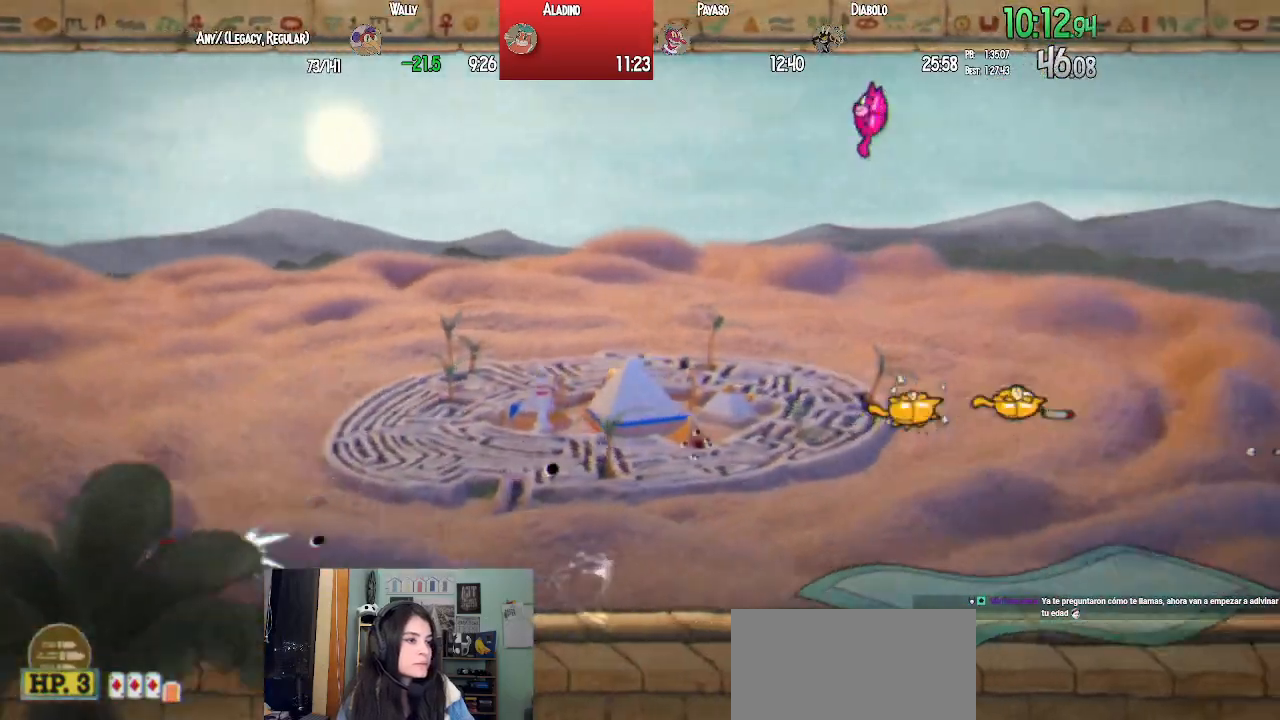
Gameplay with a controller (PlayStation layout); each line is a JSON object with the inputs held at the frame after it (dt_ms = milliseconds from this image to that frame). "events" lists button and stick changes between this image and that frame as [ms after this image, input, new state], when the widget could be followed in between.
{"dt_ms": 500, "buttons": ["L1", "DPAD_DOWN", "DPAD_LEFT"], "left_stick": "center", "right_stick": "center", "events": [[67, "R1", "up"], [183, "DPAD_DOWN", "up"], [250, "SQUARE", "down"], [350, "SQUARE", "up"], [367, "DPAD_DOWN", "down"], [383, "DPAD_LEFT", "up"], [417, "DPAD_LEFT", "down"]]}
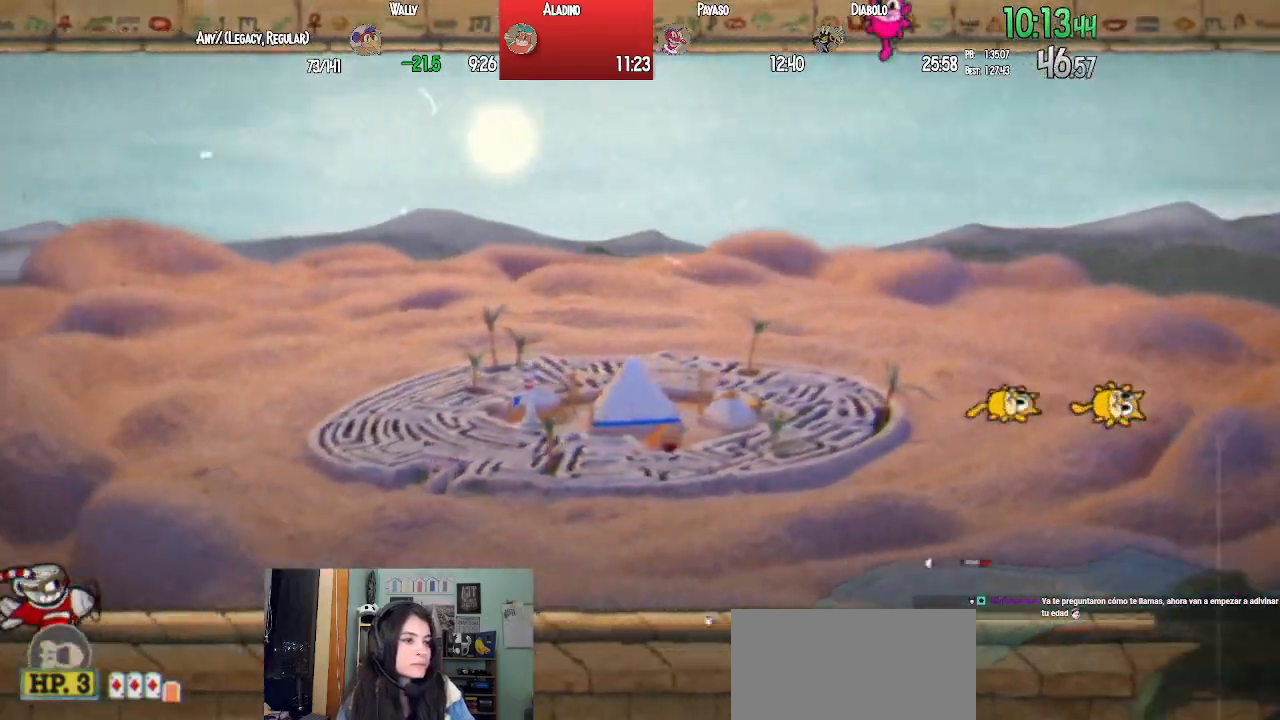
{"dt_ms": 1000, "buttons": ["L1"], "left_stick": "center", "right_stick": "center"}
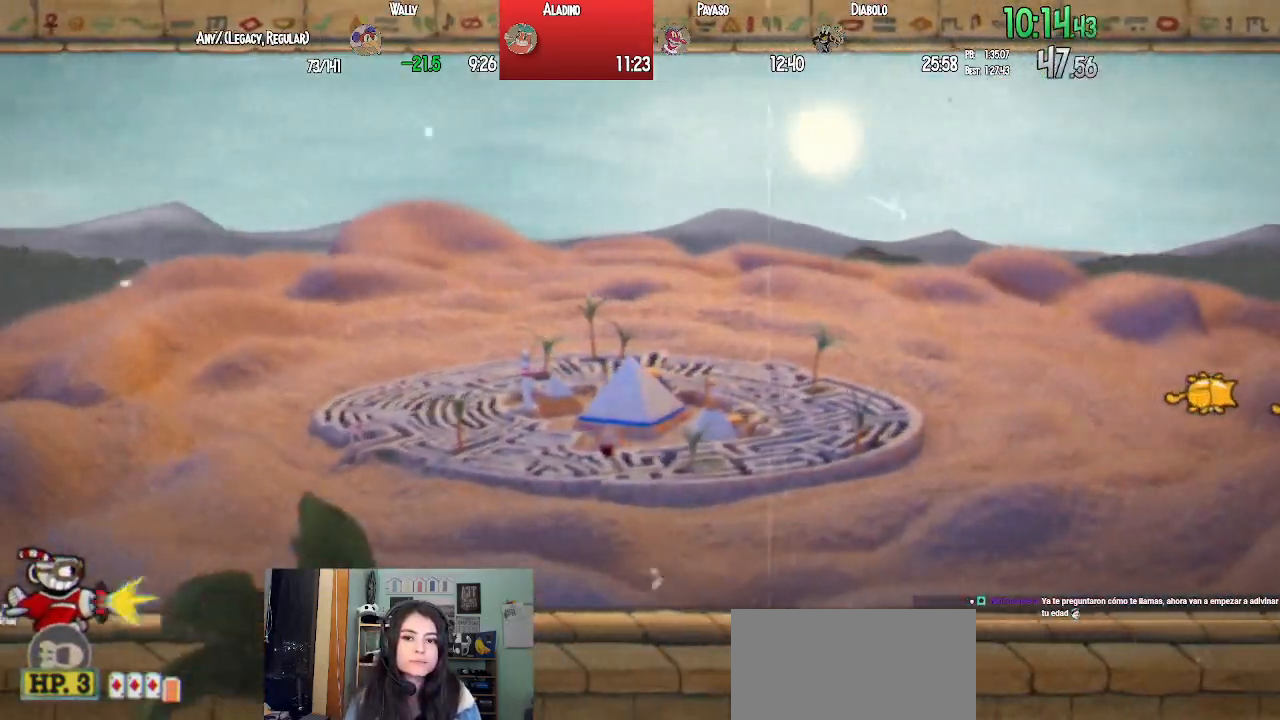
{"dt_ms": 500, "buttons": ["L1"], "left_stick": "center", "right_stick": "center", "events": []}
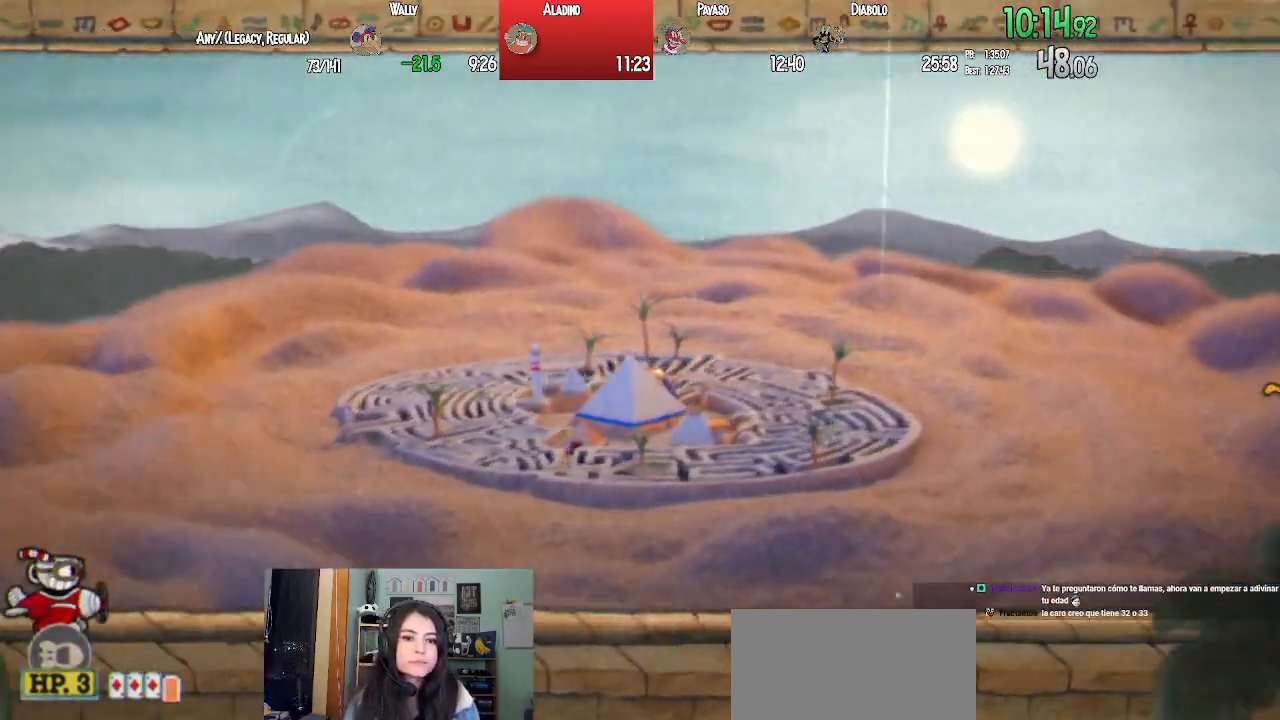
{"dt_ms": 1000, "buttons": ["L1"], "left_stick": "center", "right_stick": "center"}
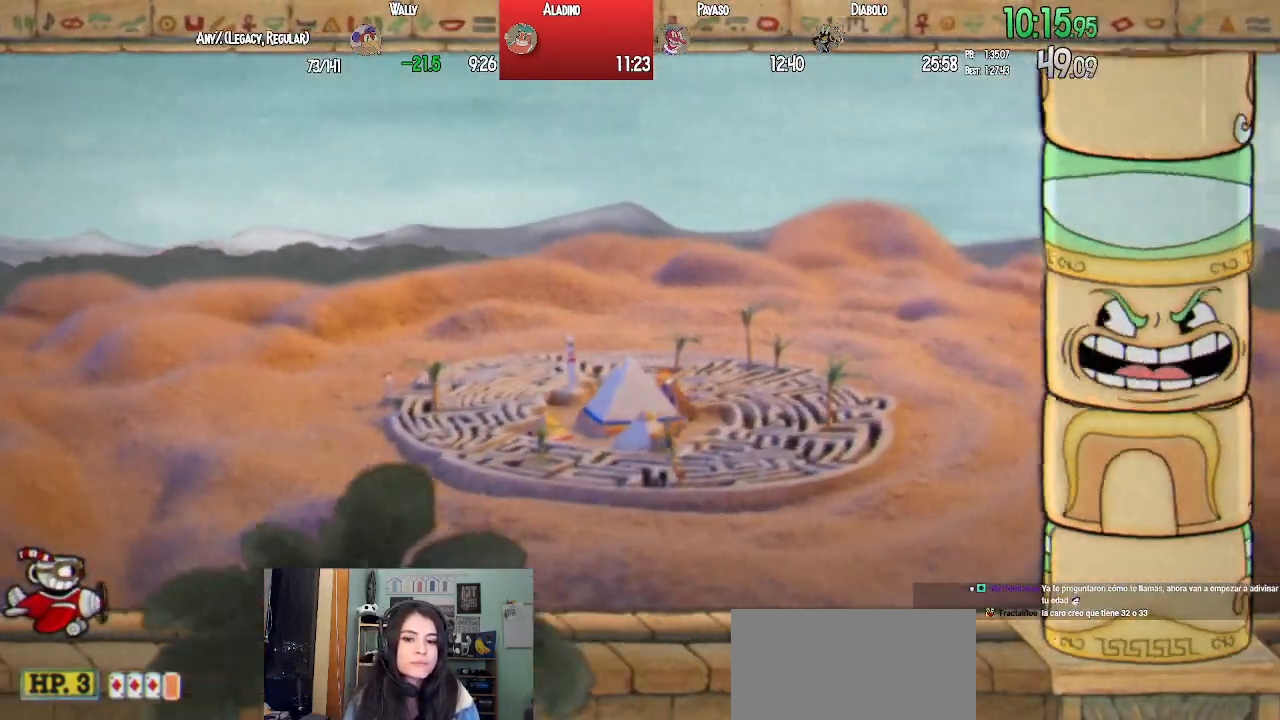
{"dt_ms": 500, "buttons": ["L1"], "left_stick": "center", "right_stick": "center", "events": []}
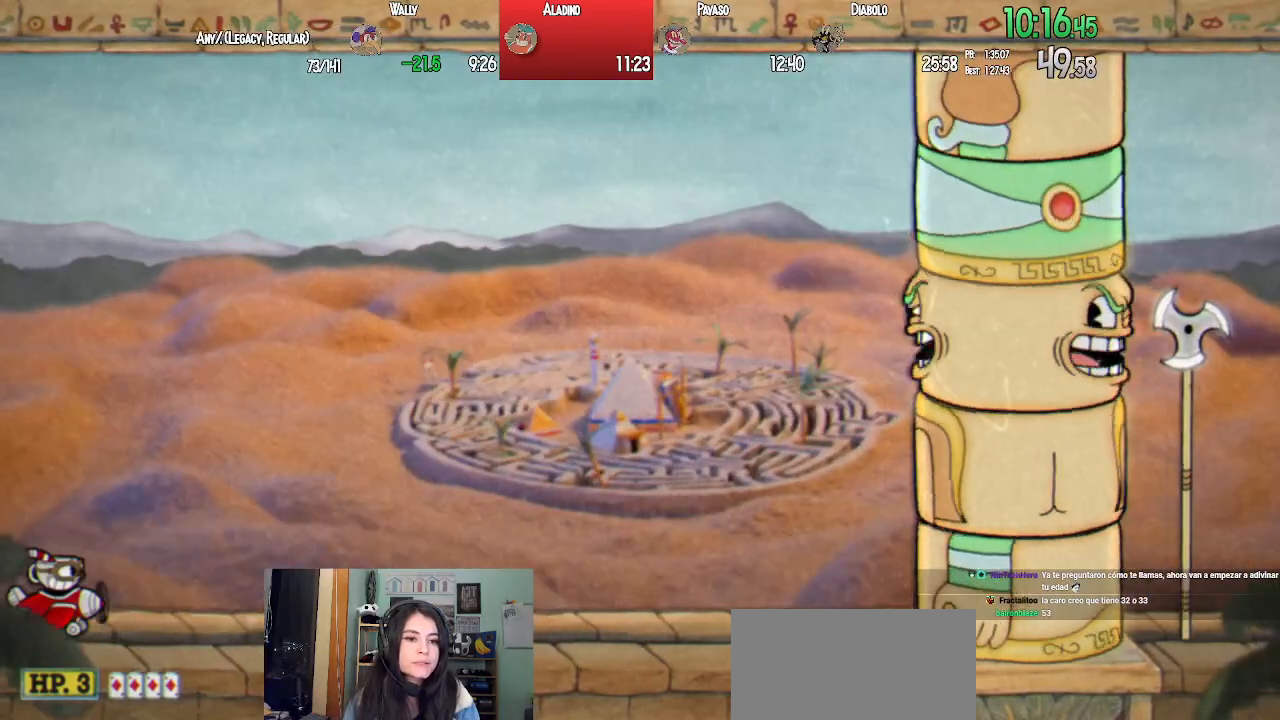
{"dt_ms": 500, "buttons": ["L1"], "left_stick": "center", "right_stick": "center", "events": []}
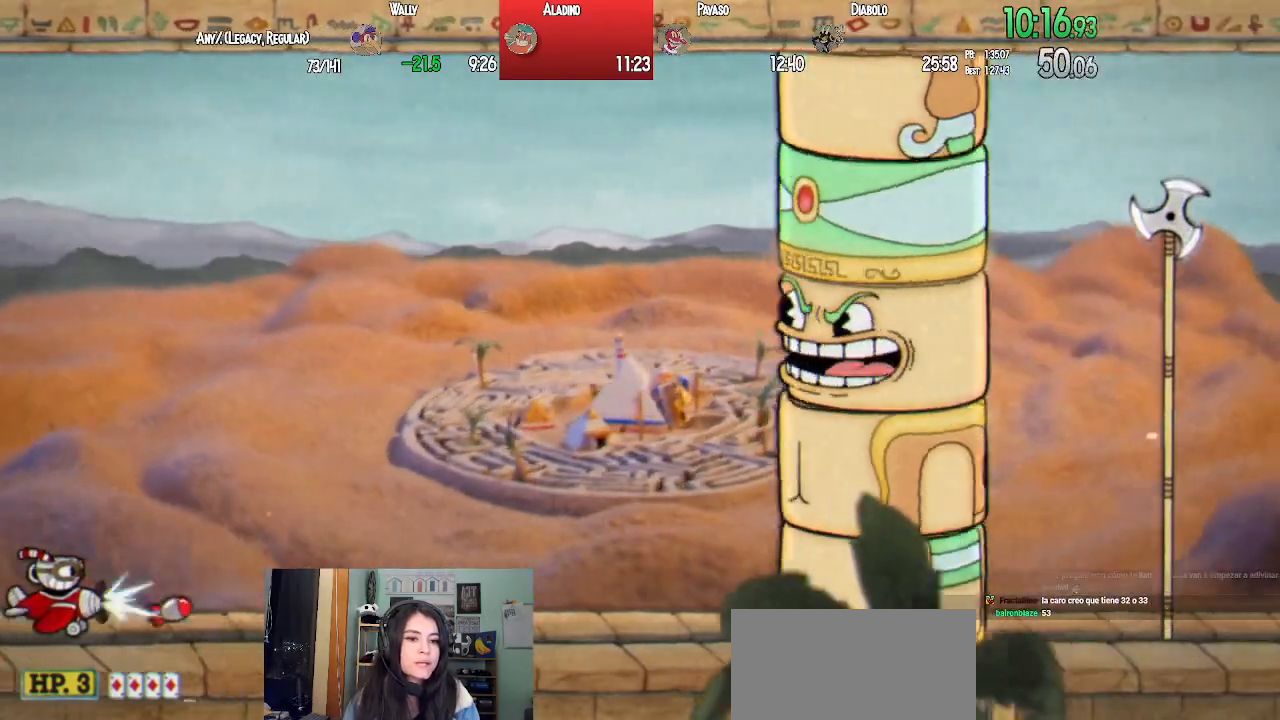
{"dt_ms": 500, "buttons": ["L1"], "left_stick": "center", "right_stick": "center", "events": []}
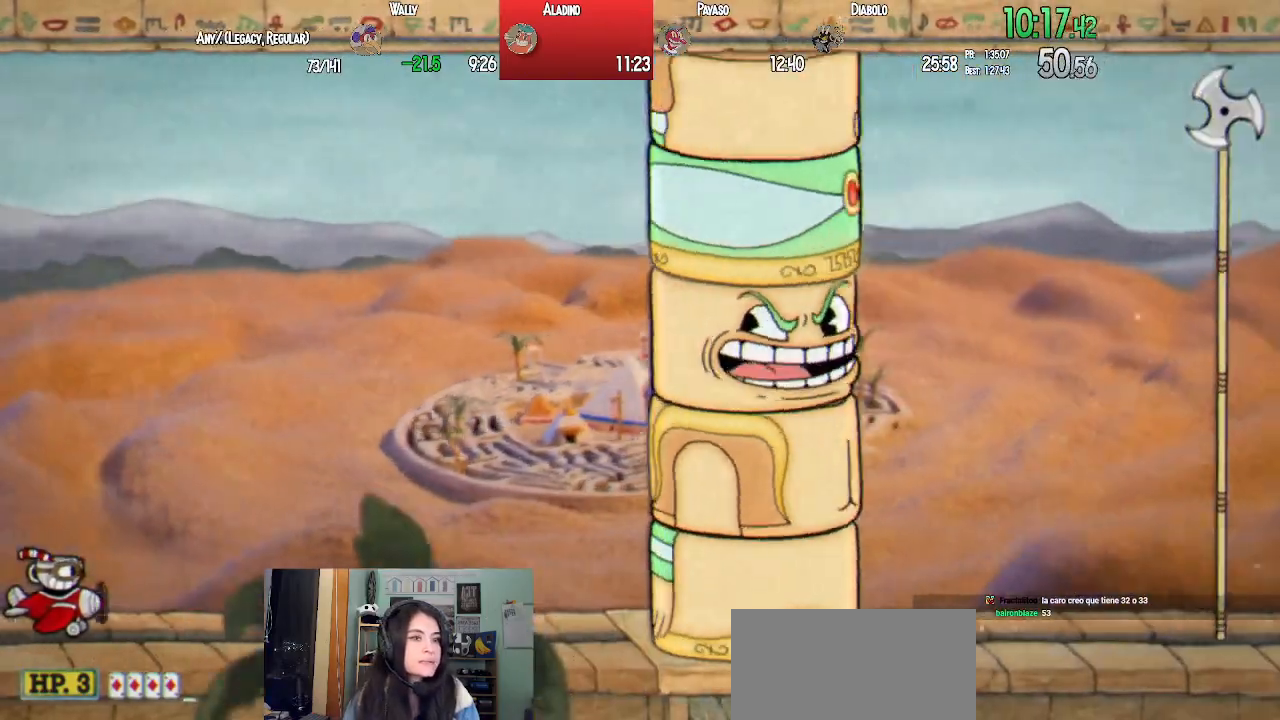
{"dt_ms": 500, "buttons": ["L1"], "left_stick": "center", "right_stick": "center", "events": []}
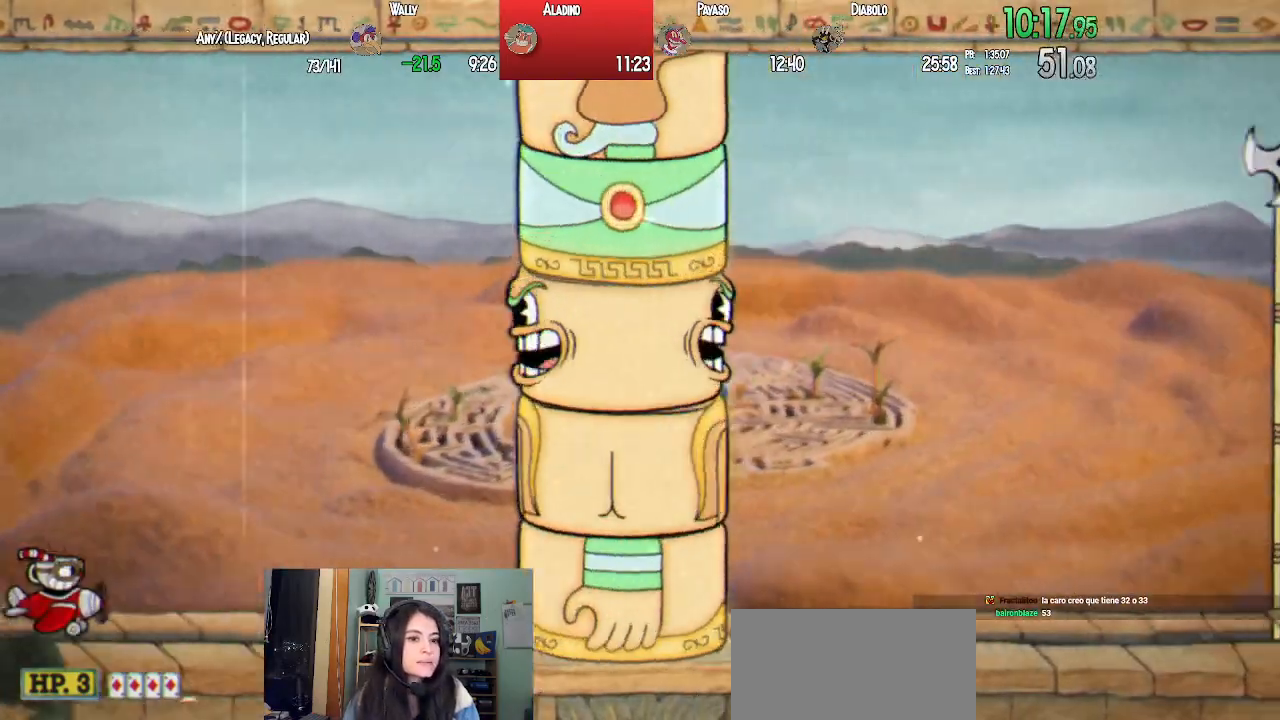
{"dt_ms": 500, "buttons": ["L1"], "left_stick": "center", "right_stick": "center", "events": []}
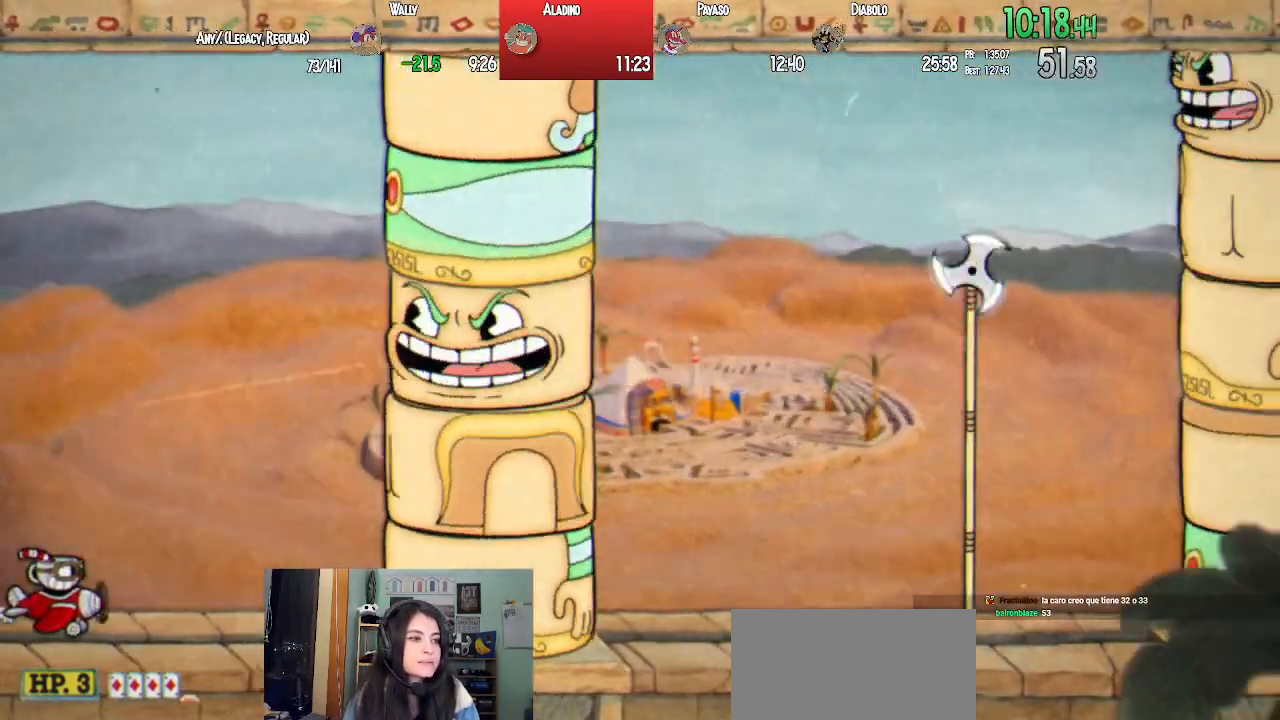
{"dt_ms": 500, "buttons": ["L1", "R1", "DPAD_UP"], "left_stick": "center", "right_stick": "center", "events": [[300, "DPAD_UP", "down"], [317, "R1", "down"]]}
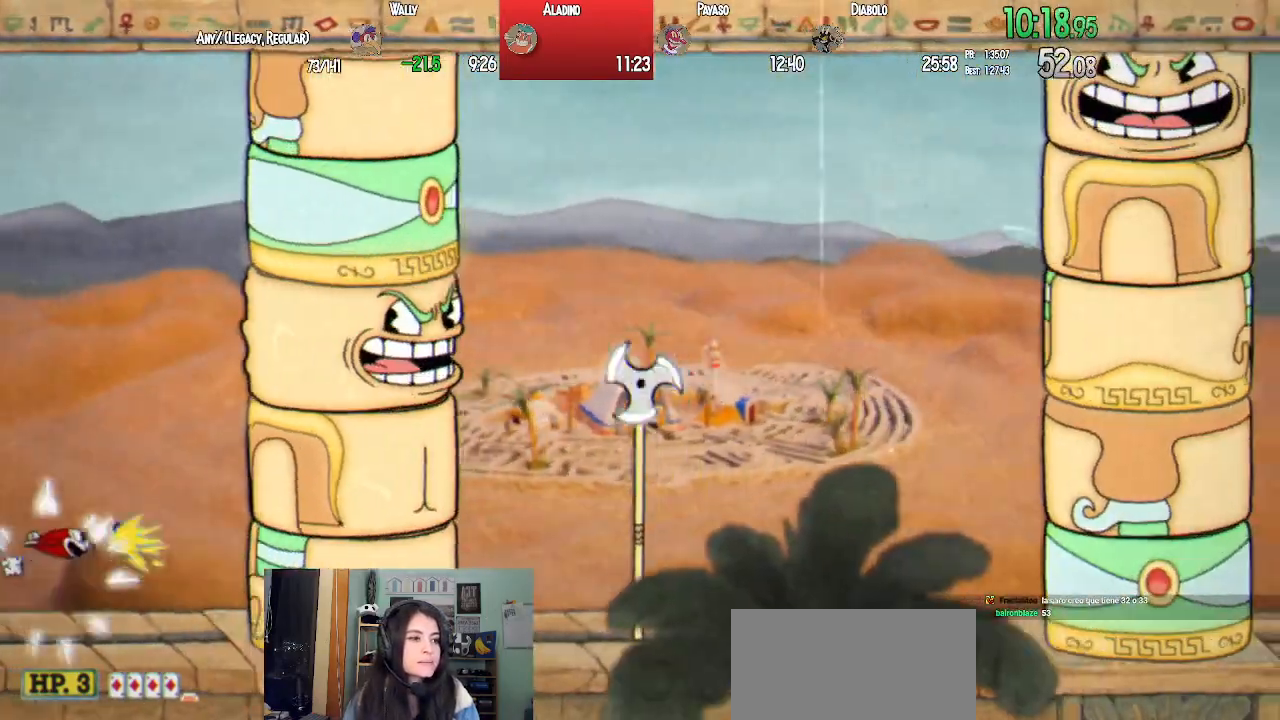
{"dt_ms": 500, "buttons": ["L1"], "left_stick": "center", "right_stick": "center", "events": [[117, "DPAD_LEFT", "down"], [267, "DPAD_UP", "up"], [267, "R1", "up"], [283, "DPAD_LEFT", "up"]]}
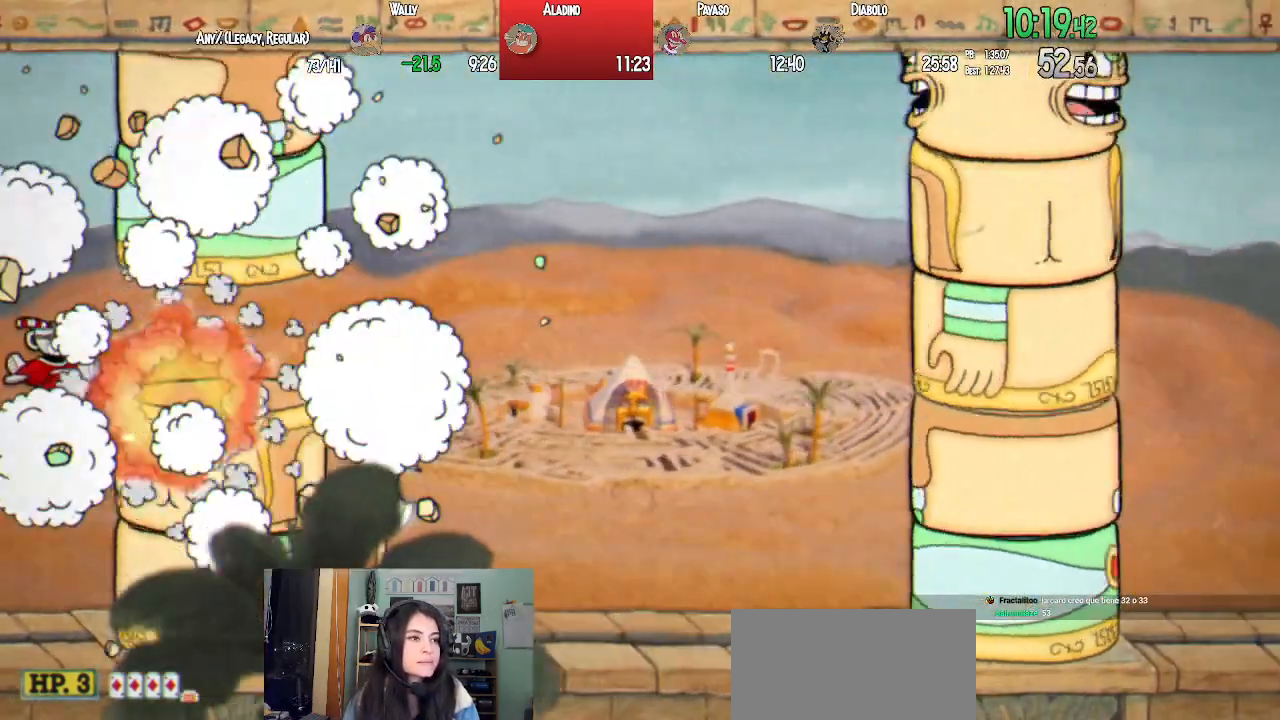
{"dt_ms": 500, "buttons": ["L1"], "left_stick": "center", "right_stick": "center", "events": []}
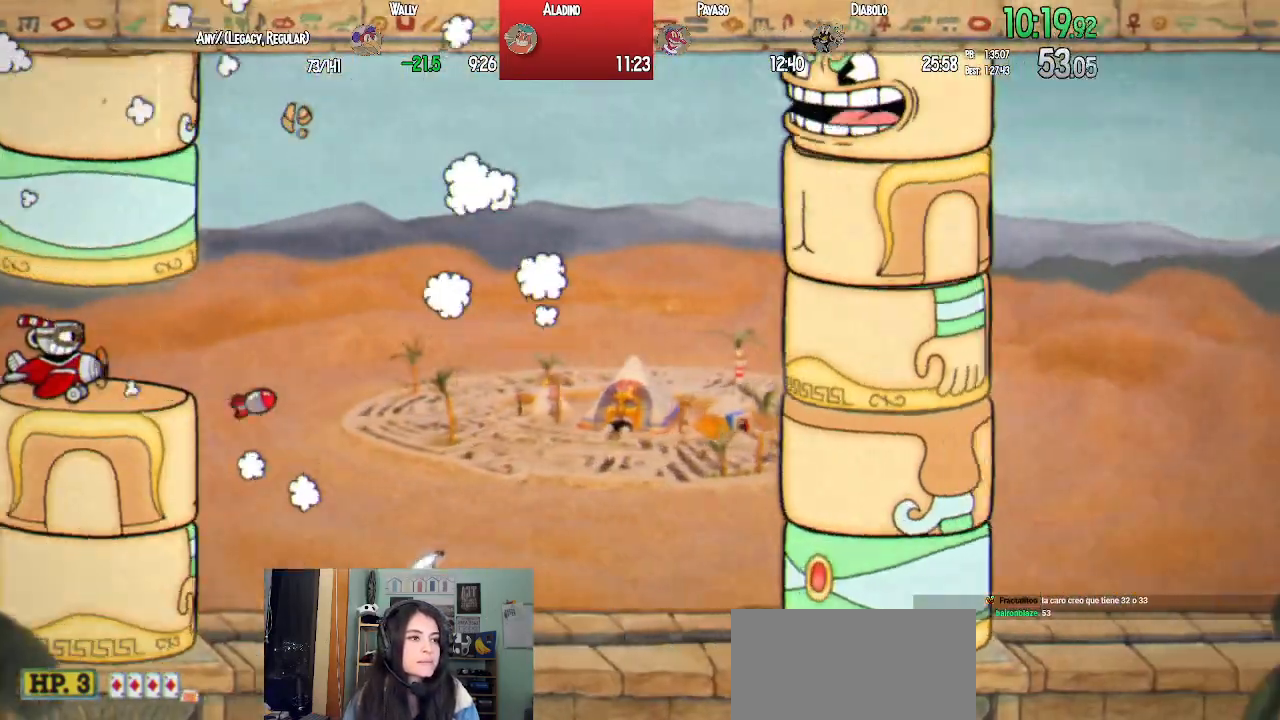
{"dt_ms": 500, "buttons": ["L1"], "left_stick": "center", "right_stick": "center"}
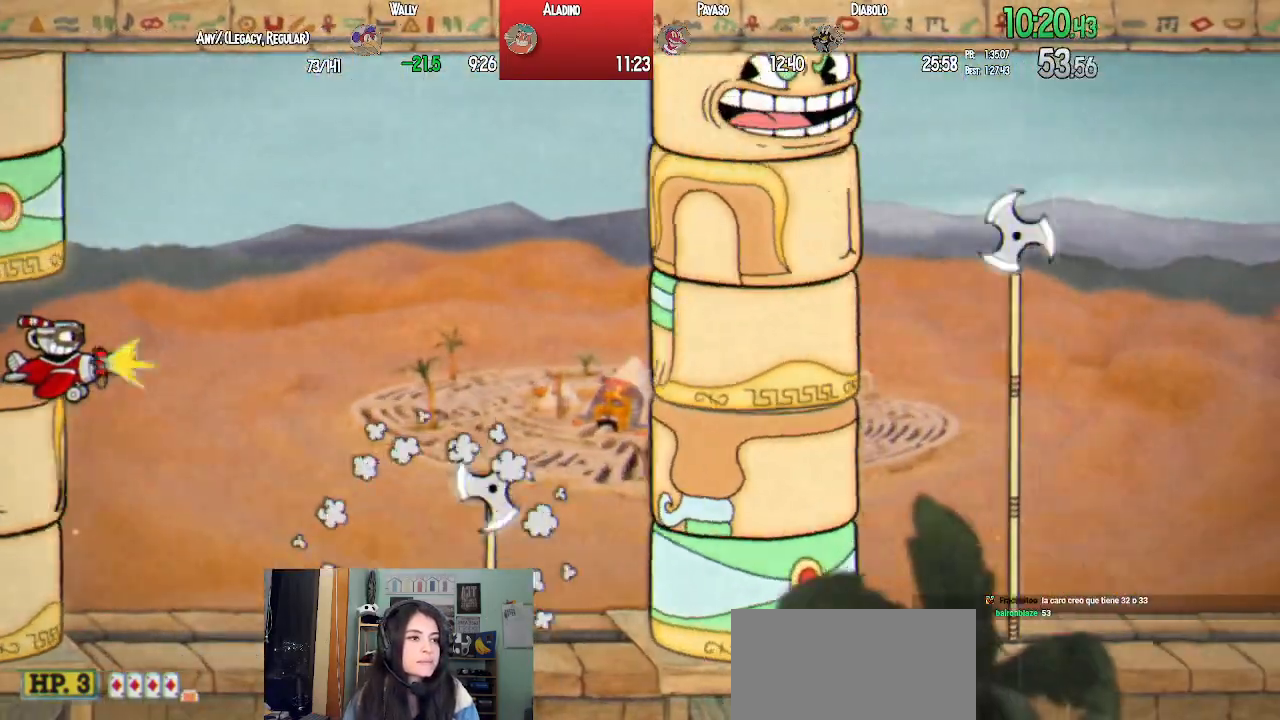
{"dt_ms": 500, "buttons": ["L1", "DPAD_DOWN"], "left_stick": "center", "right_stick": "center", "events": [[183, "DPAD_DOWN", "down"]]}
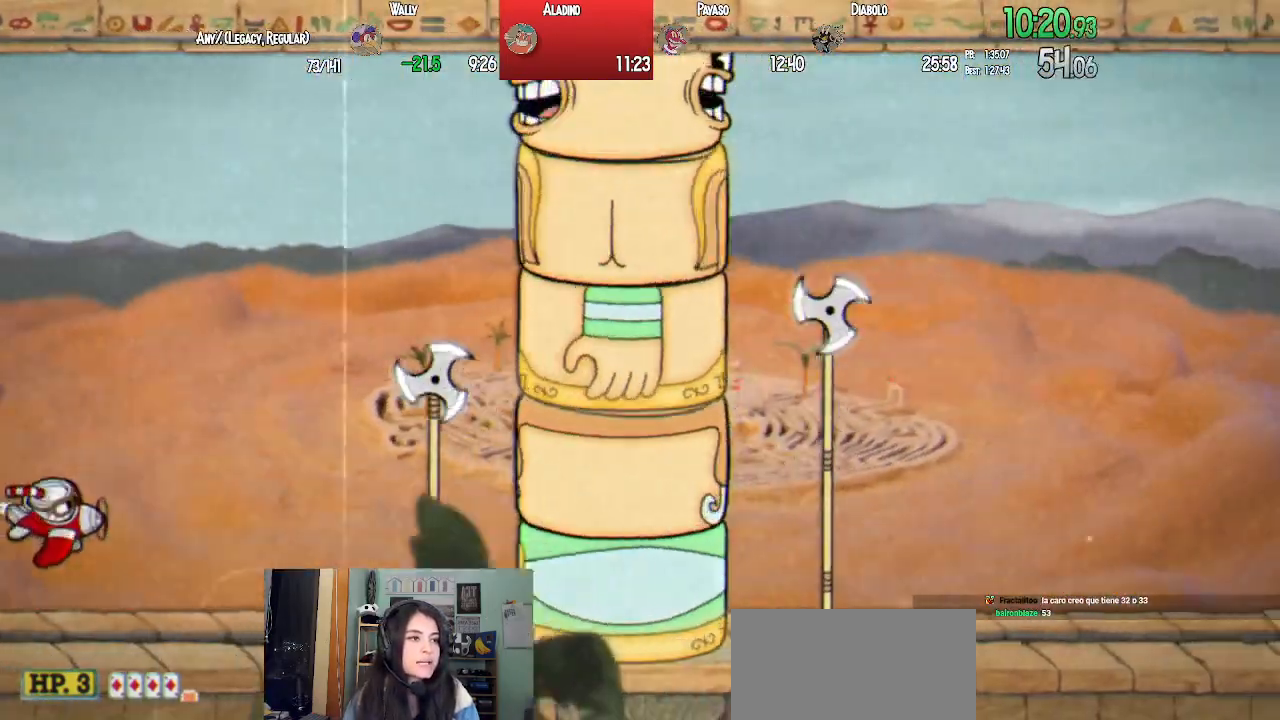
{"dt_ms": 500, "buttons": ["L1"], "left_stick": "center", "right_stick": "center", "events": [[300, "DPAD_DOWN", "up"]]}
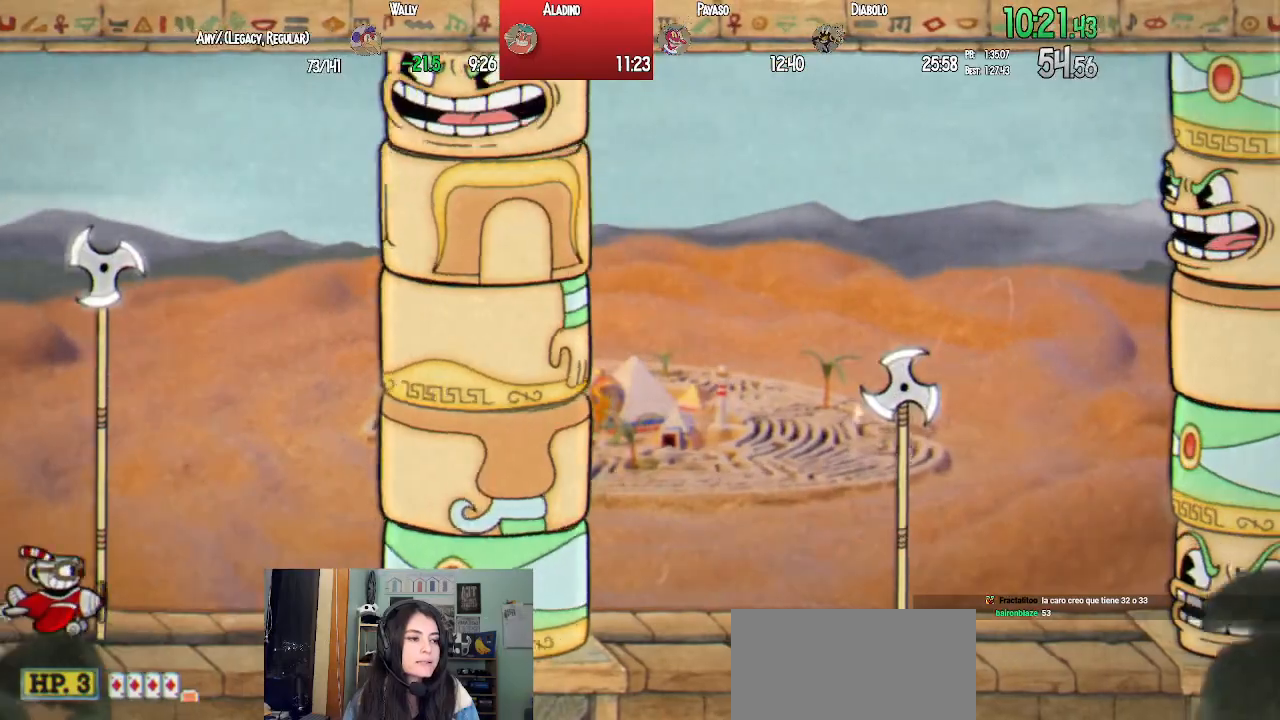
{"dt_ms": 500, "buttons": ["L1", "R1", "DPAD_UP"], "left_stick": "center", "right_stick": "center", "events": [[150, "DPAD_UP", "down"], [167, "R1", "down"]]}
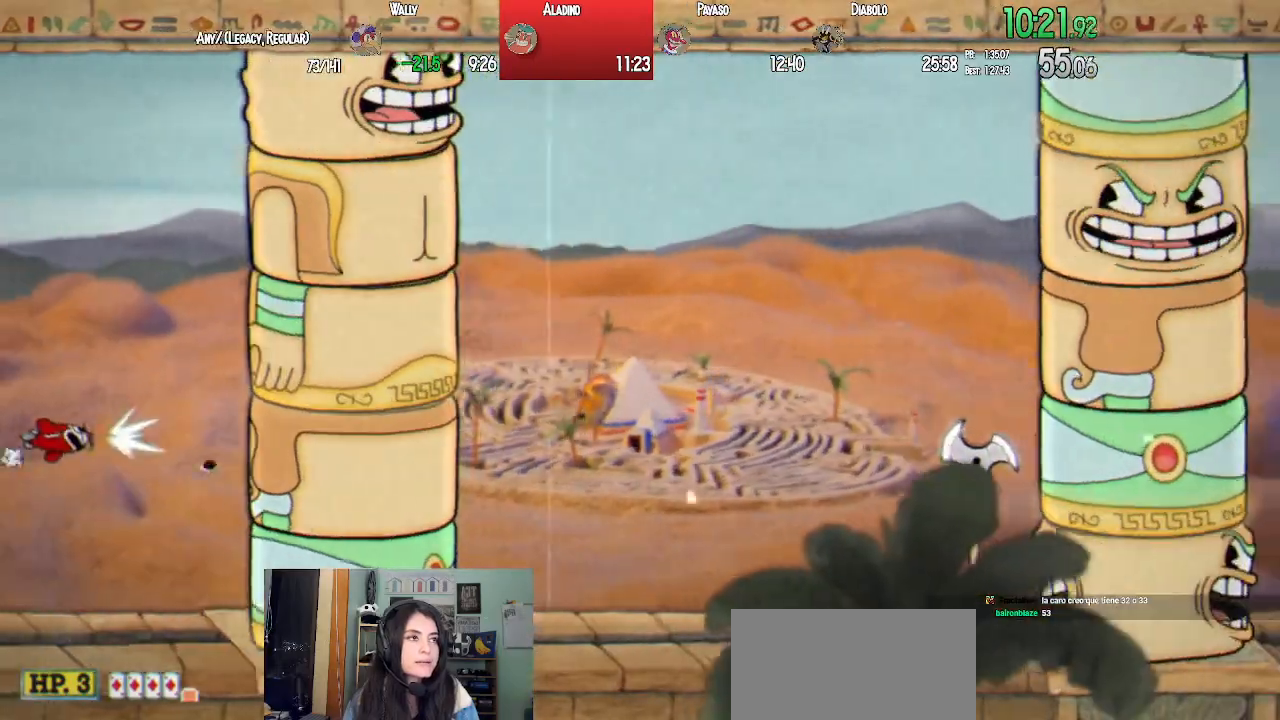
{"dt_ms": 500, "buttons": ["L1", "R1", "DPAD_UP", "DPAD_LEFT"], "left_stick": "center", "right_stick": "center", "events": [[17, "DPAD_LEFT", "down"], [83, "DPAD_LEFT", "up"], [167, "DPAD_LEFT", "down"]]}
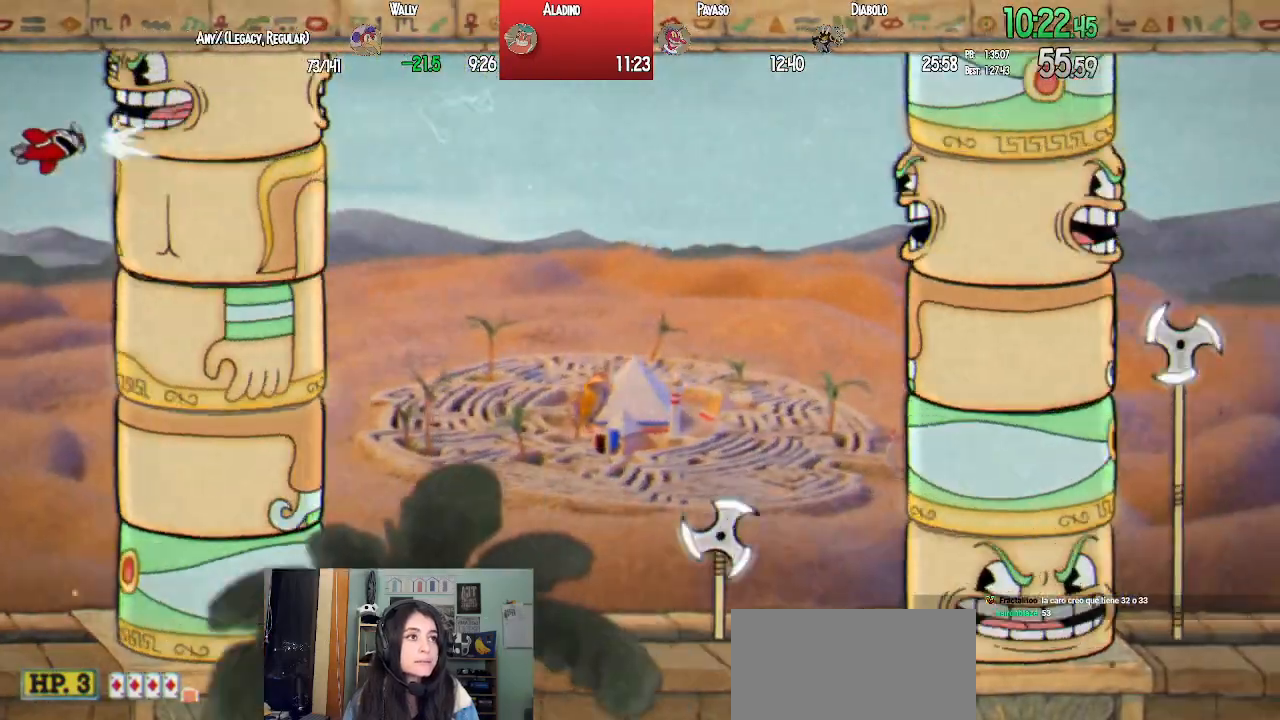
{"dt_ms": 500, "buttons": ["L1", "DPAD_RIGHT"], "left_stick": "center", "right_stick": "center", "events": [[33, "R1", "up"], [50, "DPAD_LEFT", "up"], [67, "DPAD_UP", "up"], [317, "DPAD_RIGHT", "down"]]}
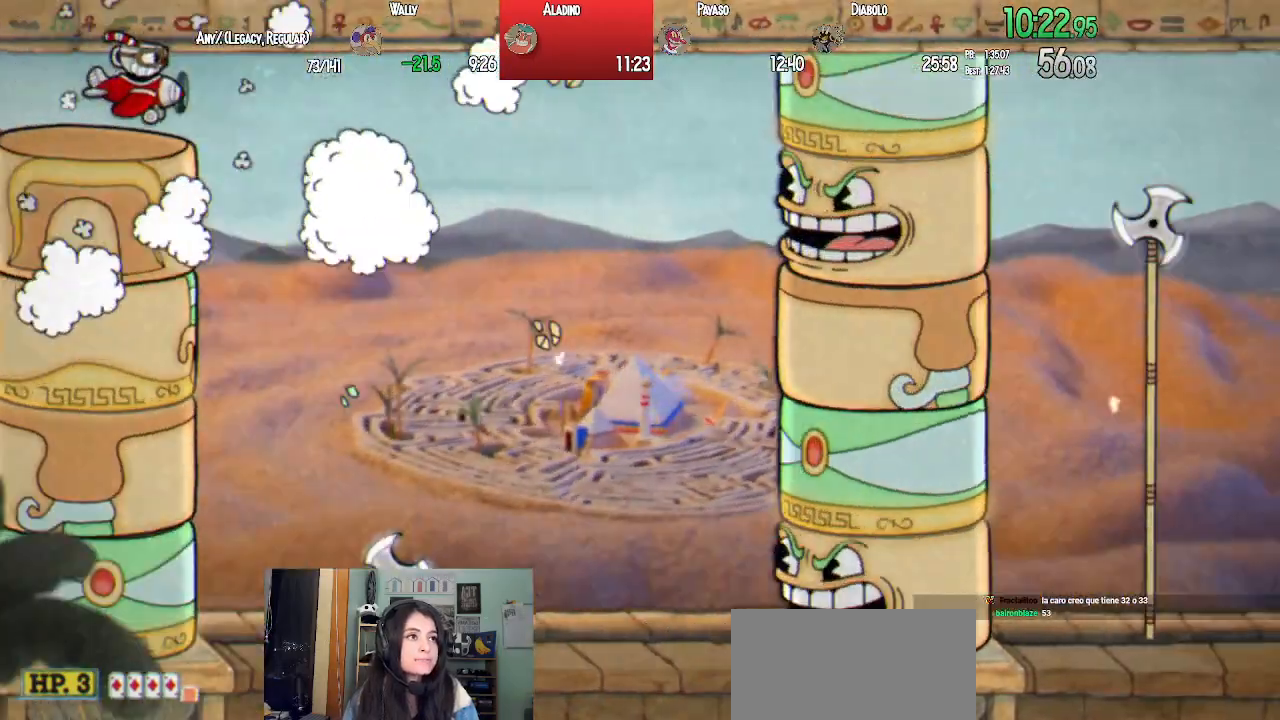
{"dt_ms": 500, "buttons": ["L1", "DPAD_RIGHT"], "left_stick": "center", "right_stick": "center", "events": [[100, "R1", "down"], [117, "DPAD_DOWN", "down"], [300, "DPAD_DOWN", "up"], [500, "R1", "up"]]}
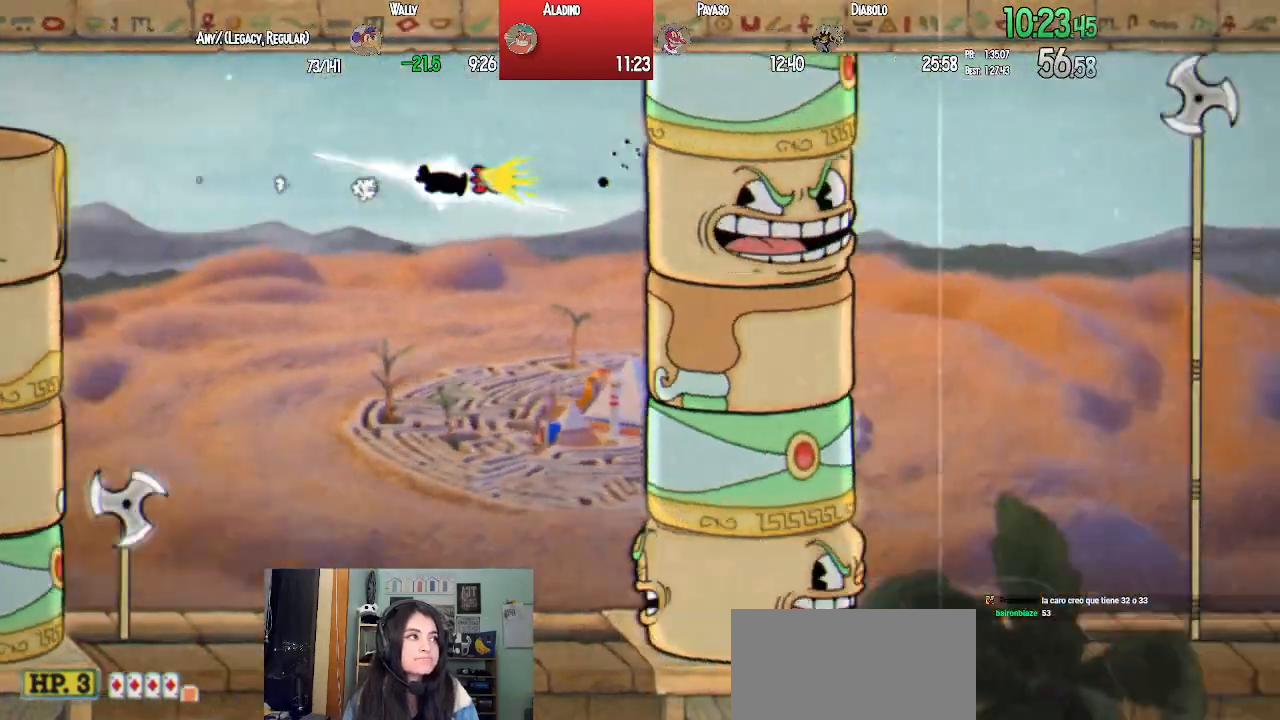
{"dt_ms": 500, "buttons": ["L1", "R1", "DPAD_DOWN"], "left_stick": "center", "right_stick": "center"}
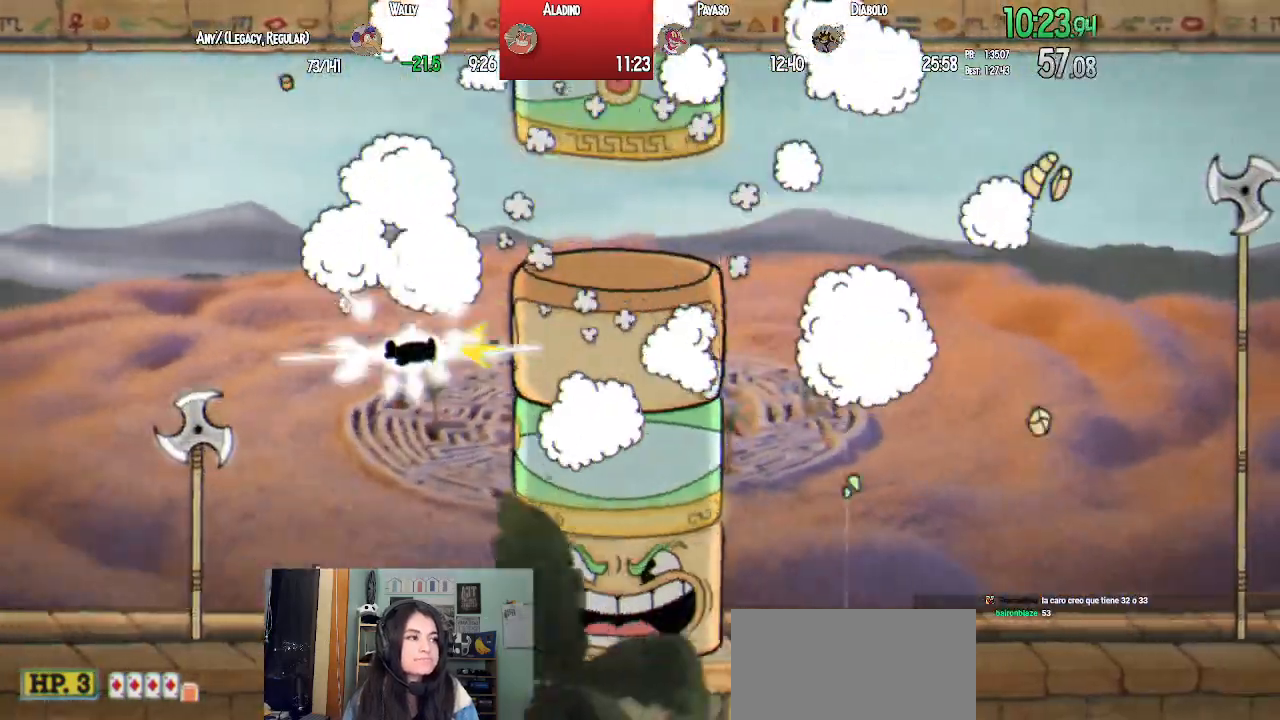
{"dt_ms": 500, "buttons": ["L1", "DPAD_LEFT"], "left_stick": "center", "right_stick": "center", "events": [[83, "DPAD_LEFT", "down"], [383, "DPAD_DOWN", "up"], [383, "R1", "up"]]}
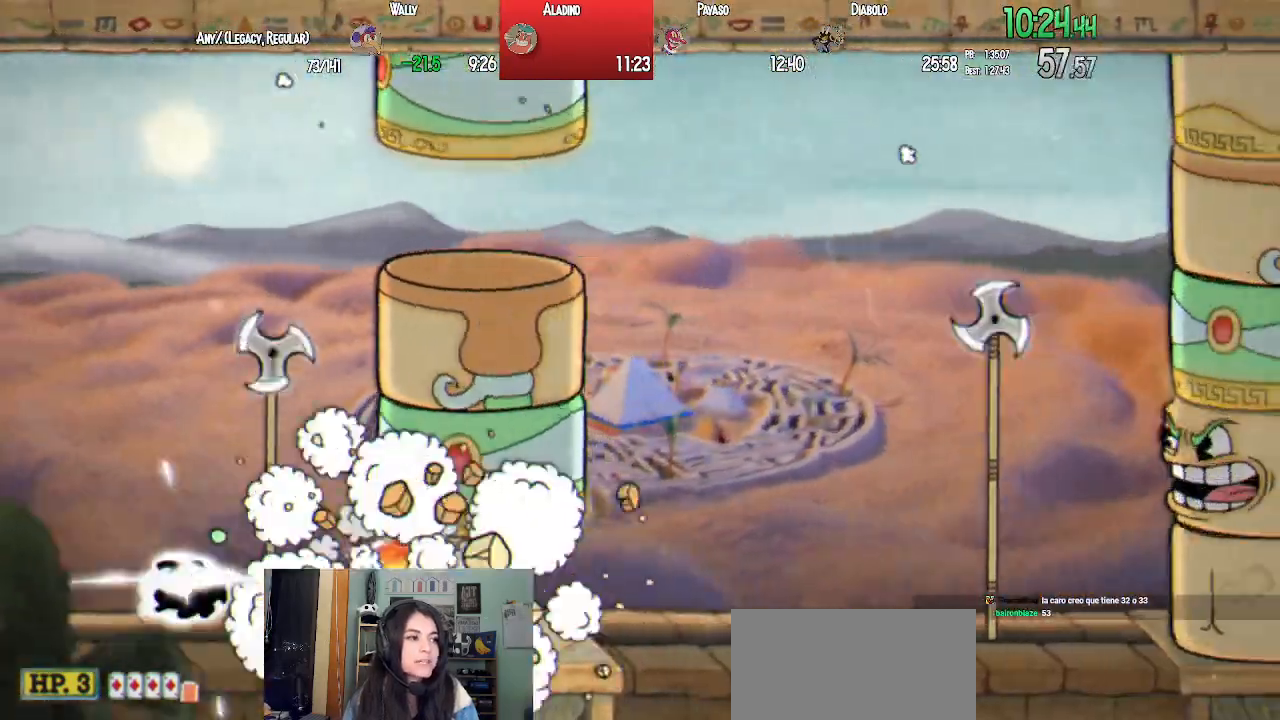
{"dt_ms": 500, "buttons": ["L1", "DPAD_DOWN", "DPAD_LEFT"], "left_stick": "center", "right_stick": "center", "events": [[250, "DPAD_DOWN", "down"]]}
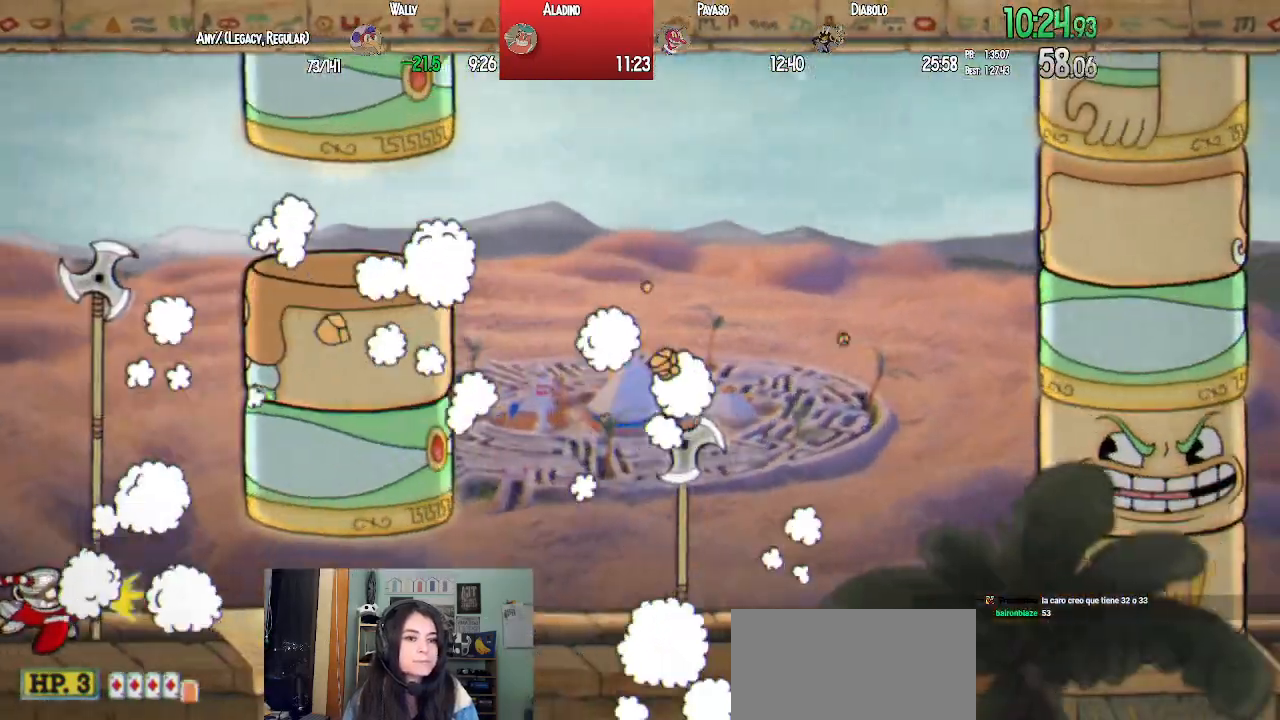
{"dt_ms": 500, "buttons": ["L1"], "left_stick": "center", "right_stick": "center"}
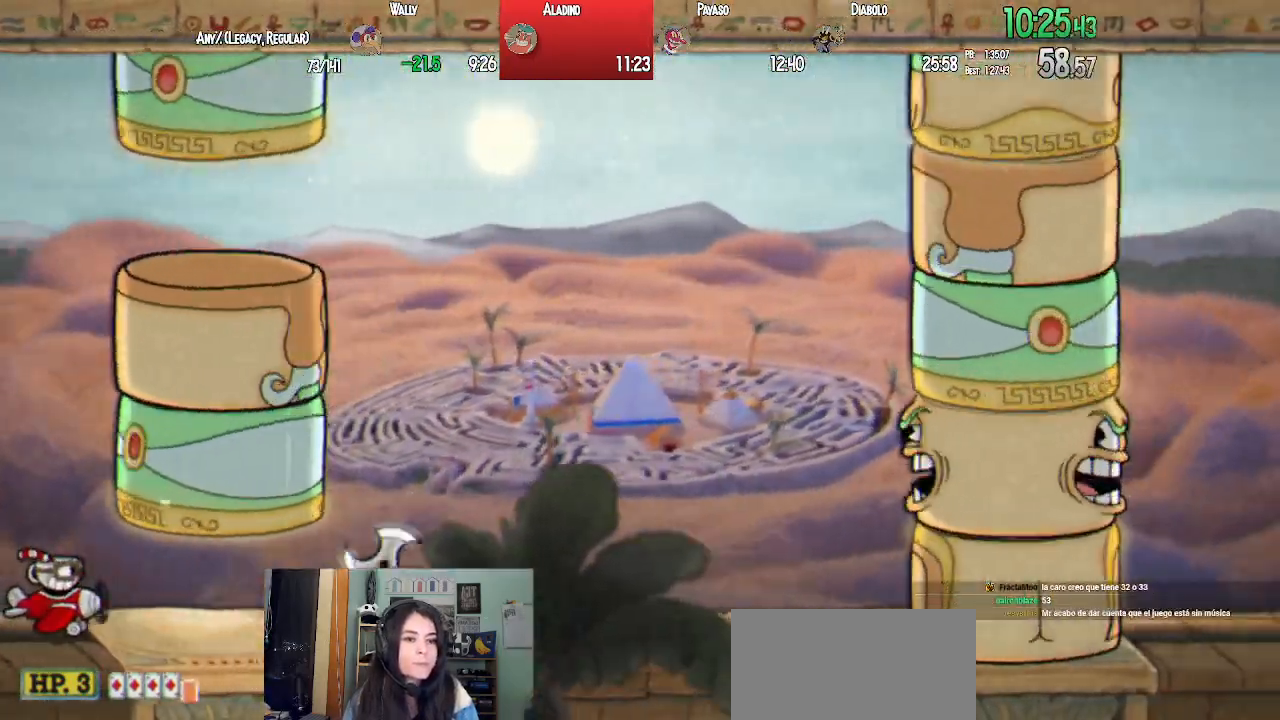
{"dt_ms": 500, "buttons": ["L1"], "left_stick": "center", "right_stick": "center", "events": []}
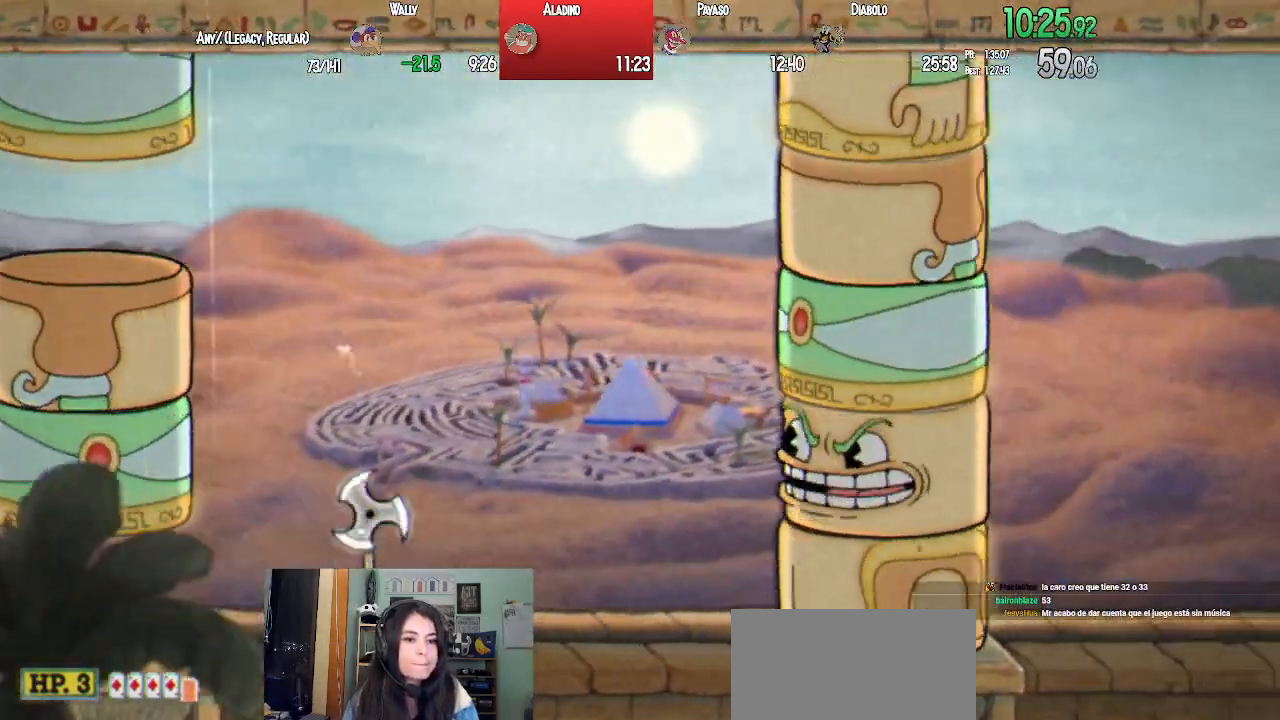
{"dt_ms": 500, "buttons": ["L1"], "left_stick": "center", "right_stick": "center", "events": []}
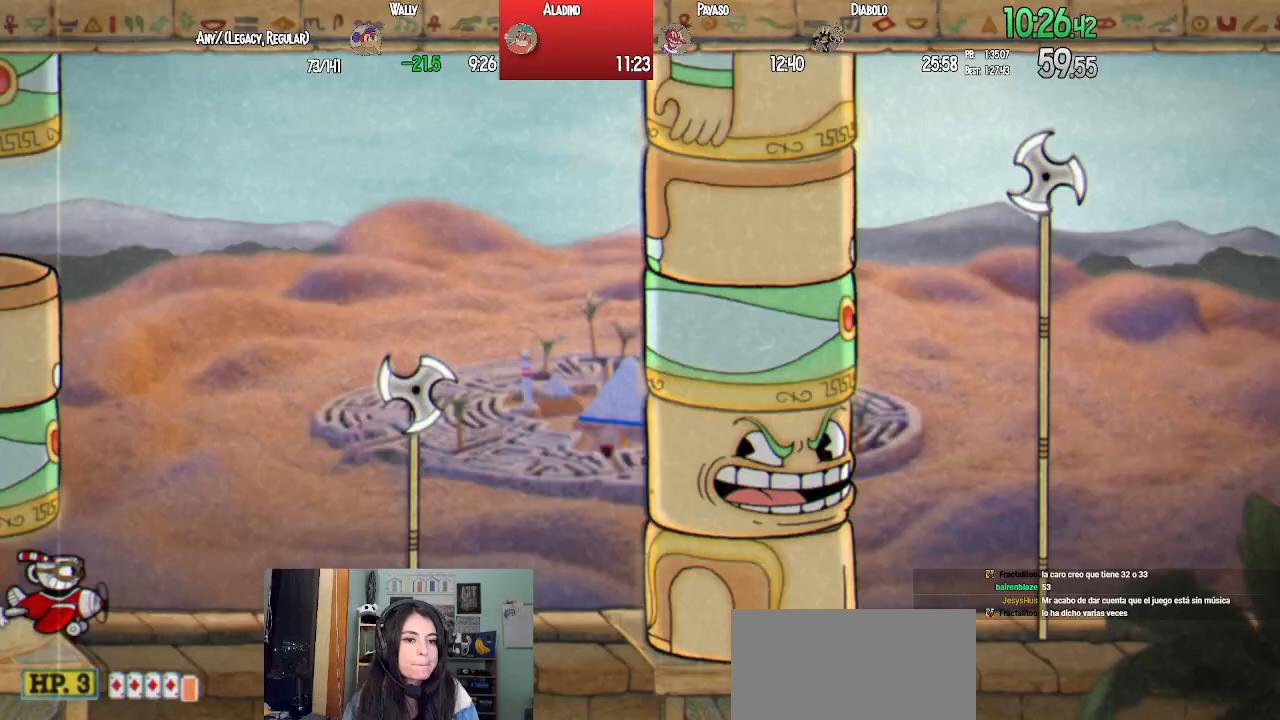
{"dt_ms": 500, "buttons": ["L1"], "left_stick": "center", "right_stick": "center", "events": []}
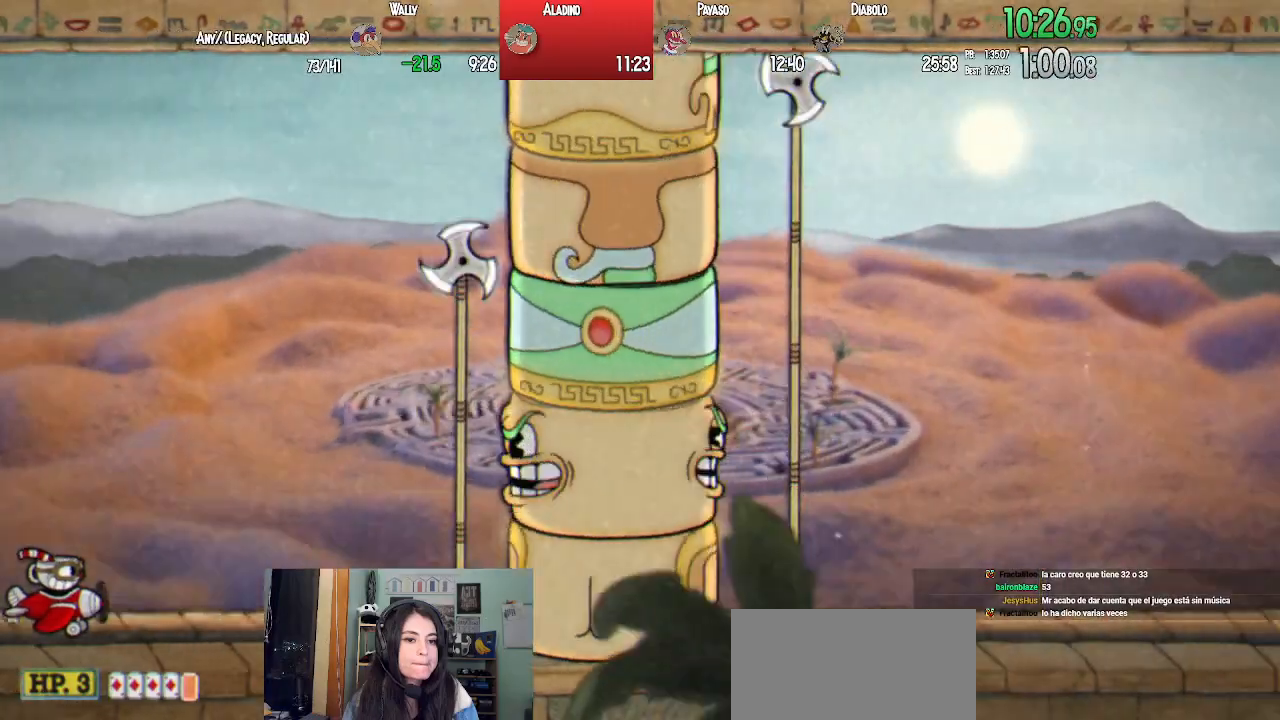
{"dt_ms": 500, "buttons": ["L1"], "left_stick": "center", "right_stick": "center", "events": []}
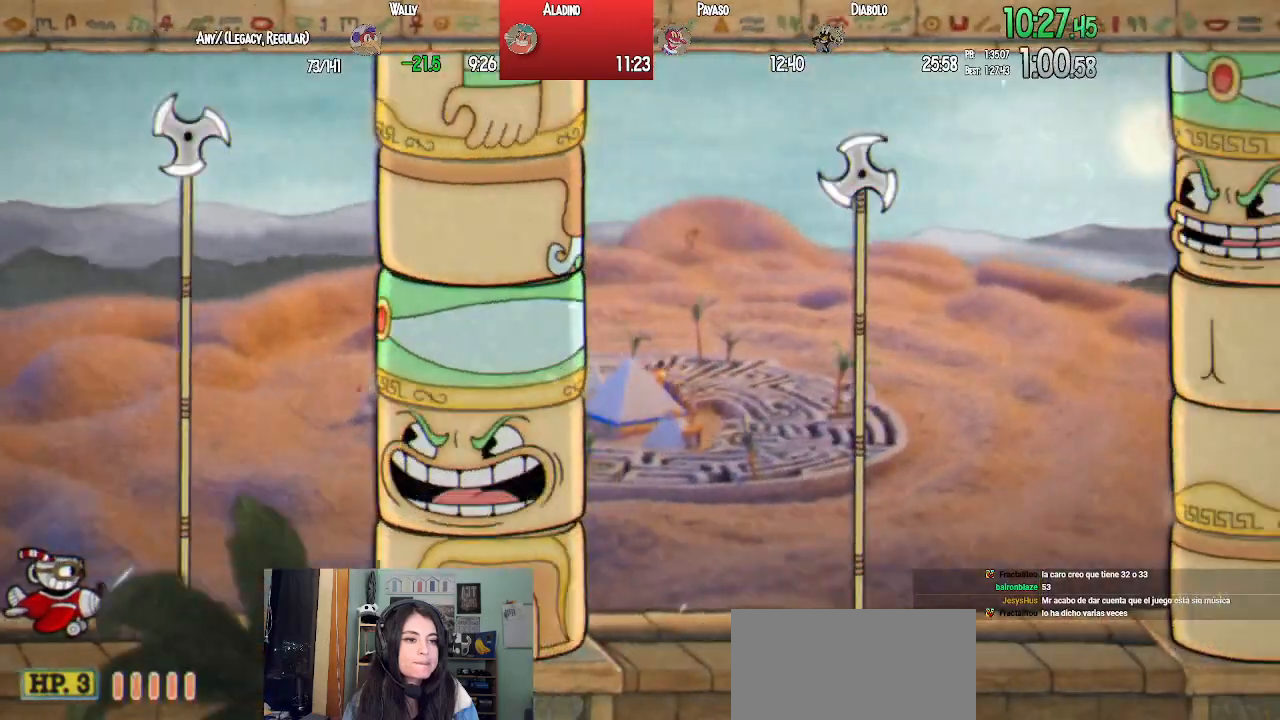
{"dt_ms": 500, "buttons": ["L1", "R1", "DPAD_UP"], "left_stick": "center", "right_stick": "center", "events": [[250, "DPAD_UP", "down"], [250, "R1", "down"]]}
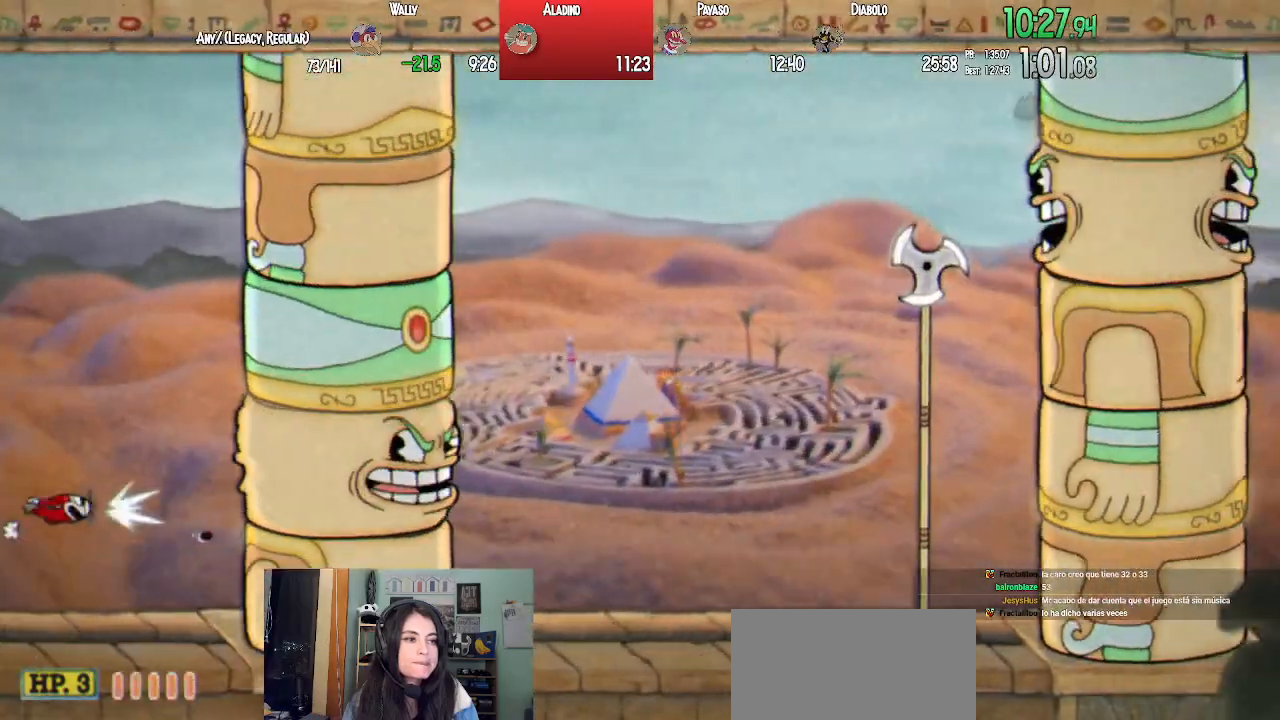
{"dt_ms": 1000, "buttons": ["L1", "DPAD_DOWN"], "left_stick": "center", "right_stick": "center"}
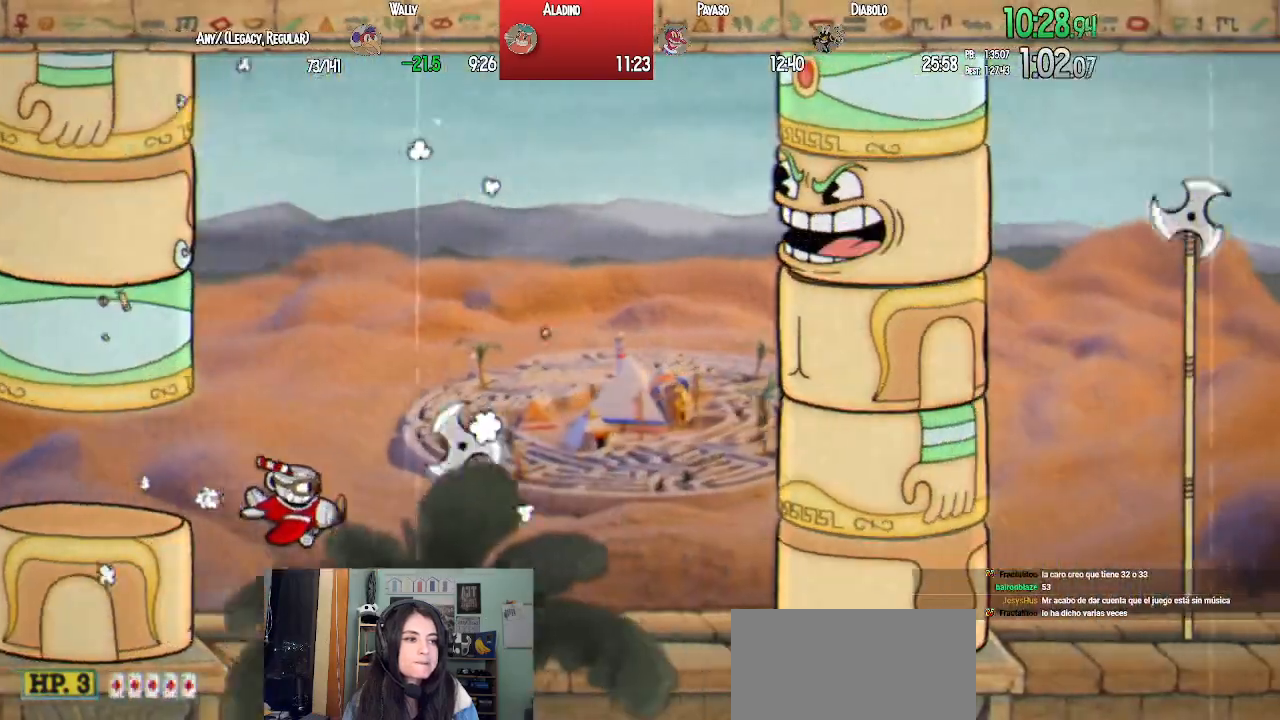
{"dt_ms": 500, "buttons": ["L1", "R1", "DPAD_DOWN", "DPAD_LEFT"], "left_stick": "center", "right_stick": "center", "events": [[50, "DPAD_LEFT", "down"], [367, "R1", "down"]]}